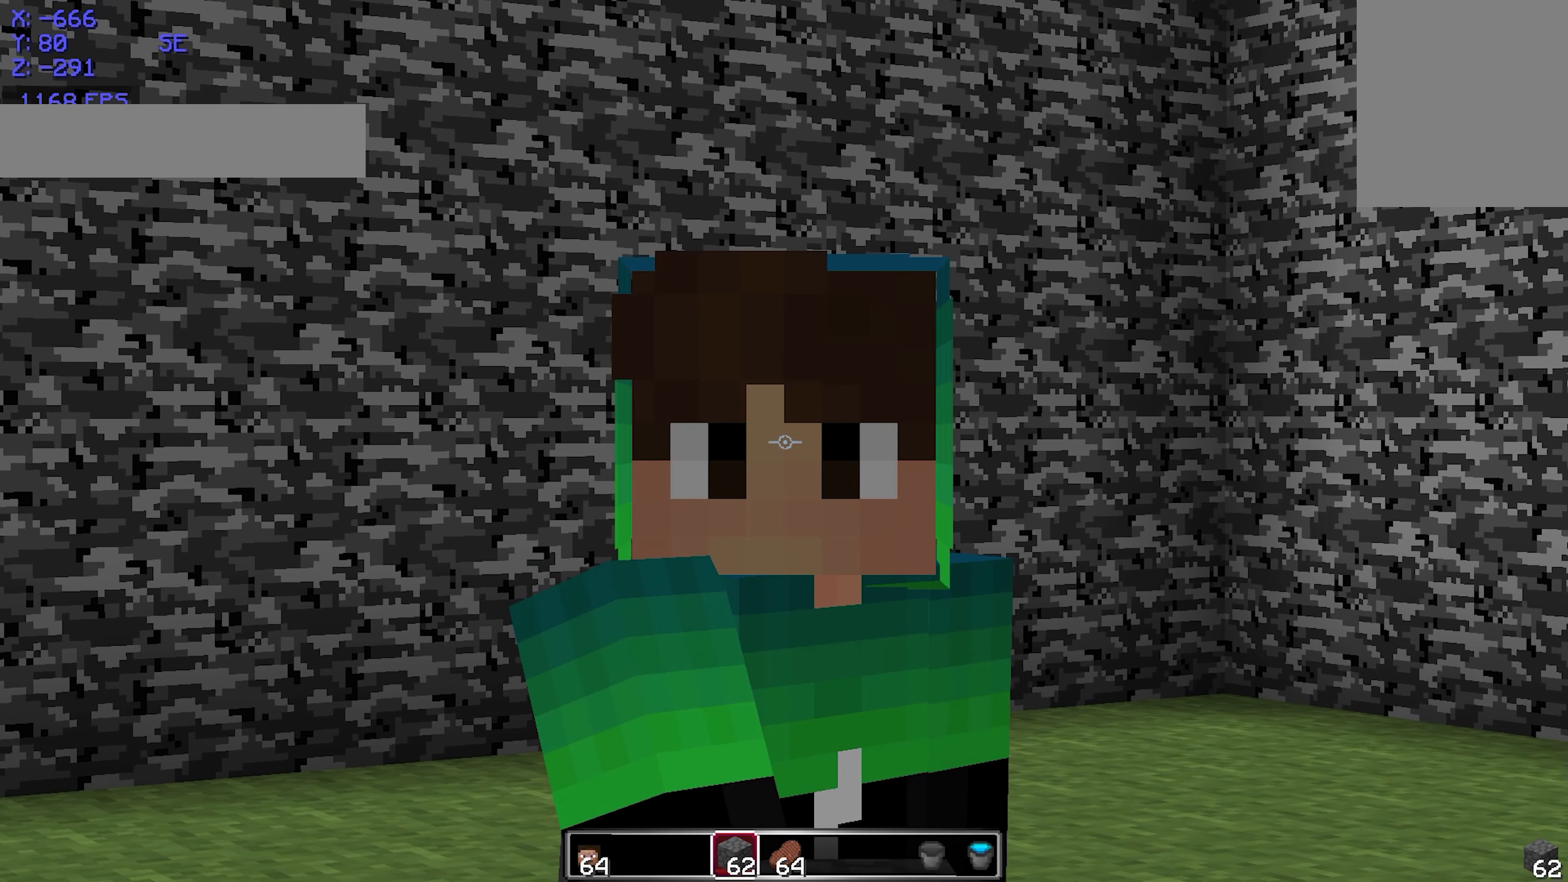
Gameplay with keyboard and mouse; each line is a JSON object with the keys and mouse buttons held at the frame after it. "events" lists presses ("down") and releases ("up") of "a", "d", "s", "w", "mouse_left" and "mouse_right" between this image and that frame as [ms after this image, input, new state], when the widget could be followed in between. "mouse_left", "mouse_right" = the "left", "right" buttons of the "mouse" list. No other keys are recorded. Fast repeated clicks can show as one long hold. Mouse movement is not recorded.
{"keys": ["a"], "mouse": [], "events": [[167, "d", "down"], [367, "d", "up"], [467, "a", "down"]]}
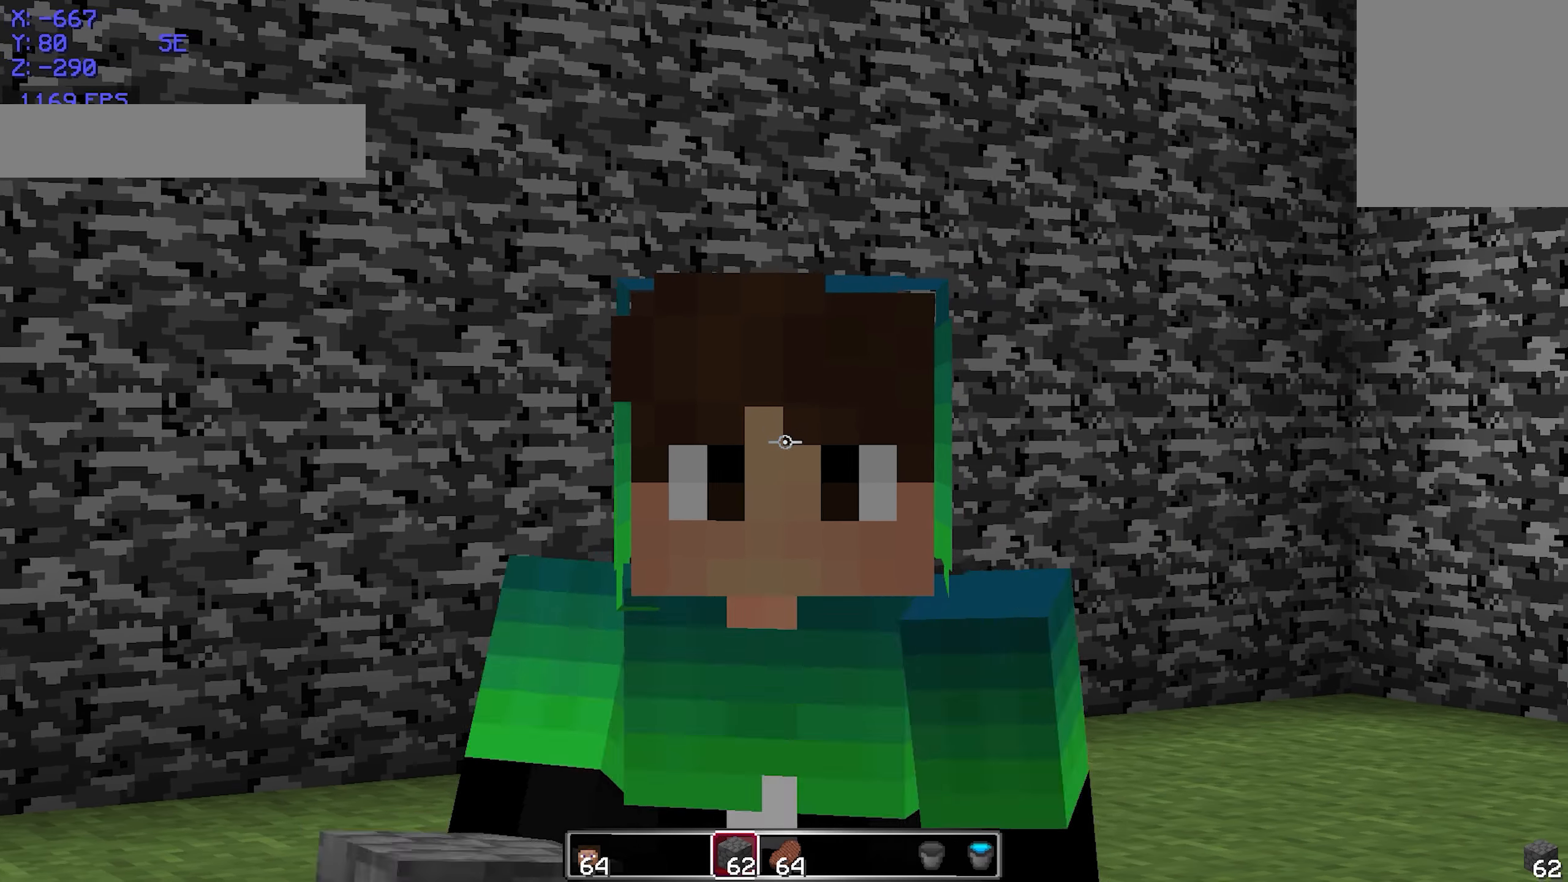
{"keys": ["a"], "mouse": [], "events": [[67, "w", "down"], [167, "a", "up"], [217, "w", "up"], [317, "d", "down"], [467, "a", "down"], [467, "d", "up"]]}
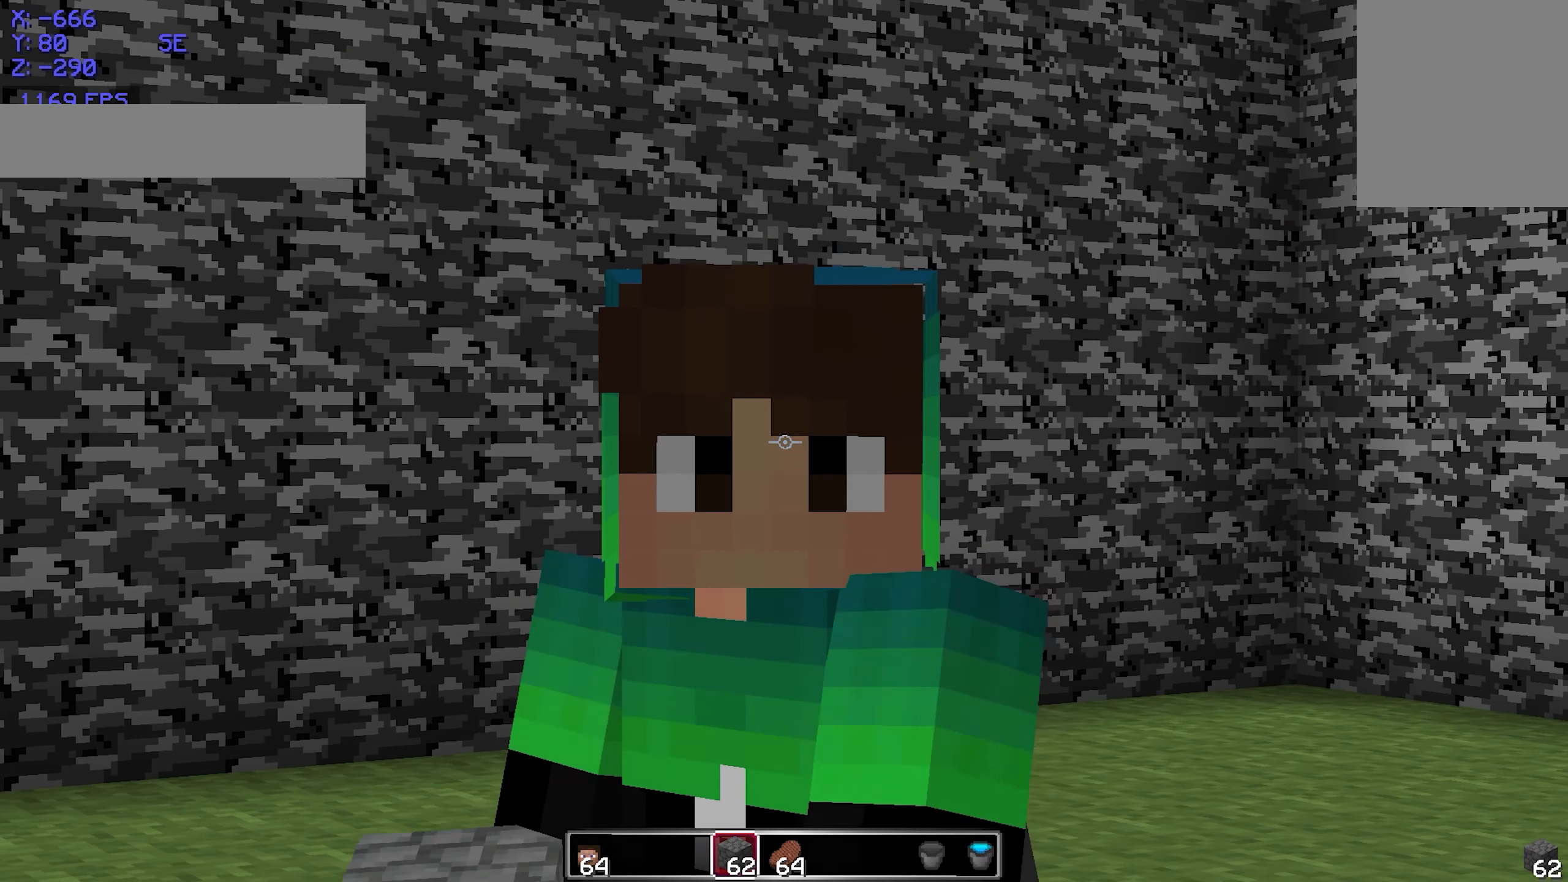
{"keys": [], "mouse": [], "events": [[117, "a", "up"], [167, "d", "down"], [217, "d", "up"]]}
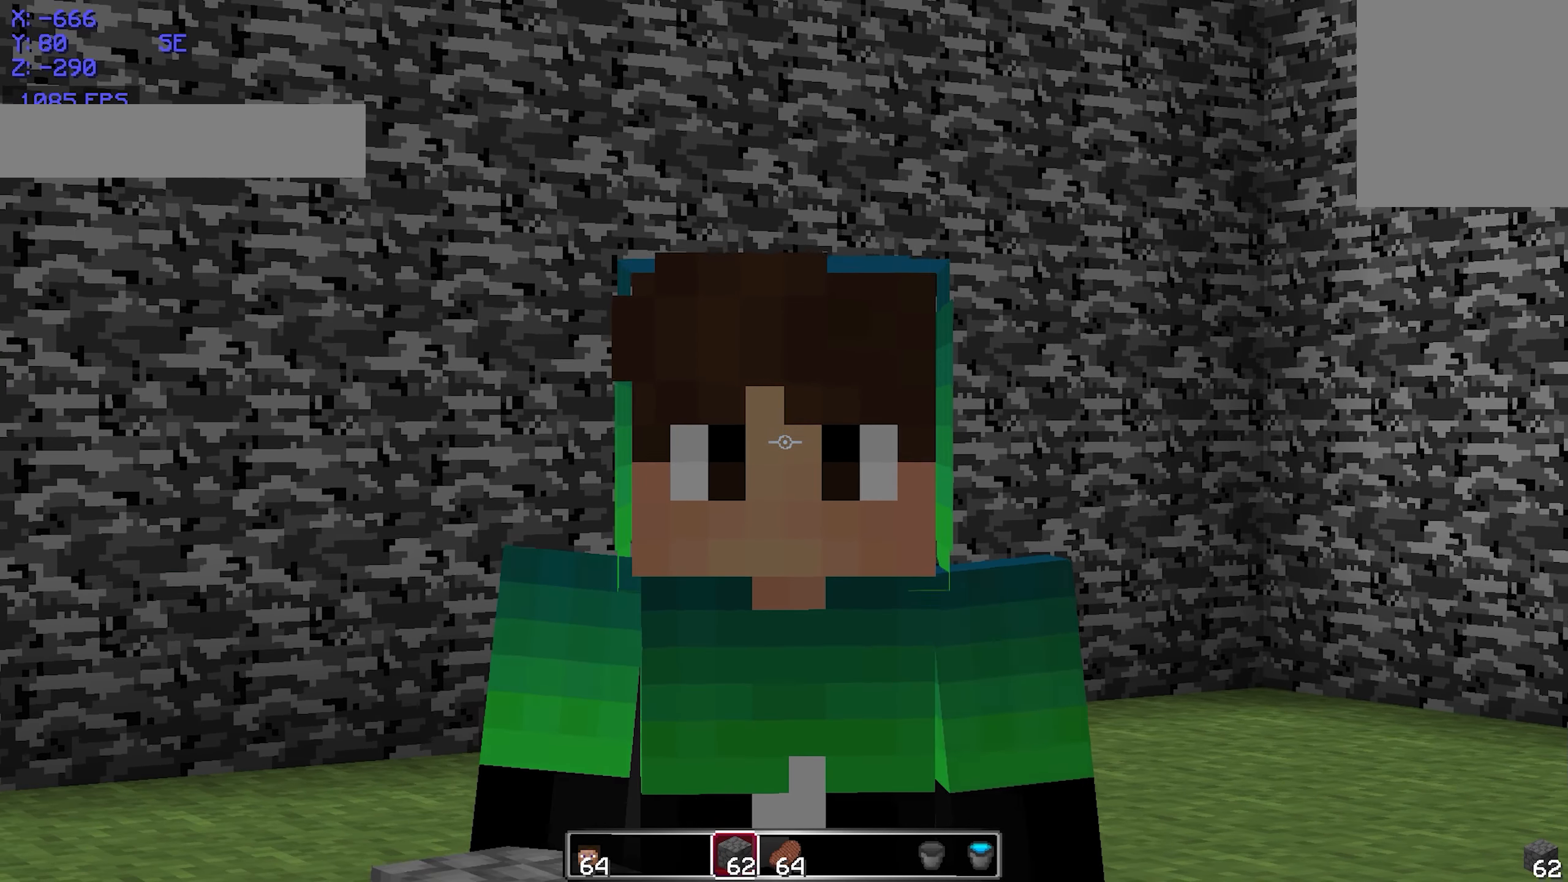
{"keys": [], "mouse": [], "events": []}
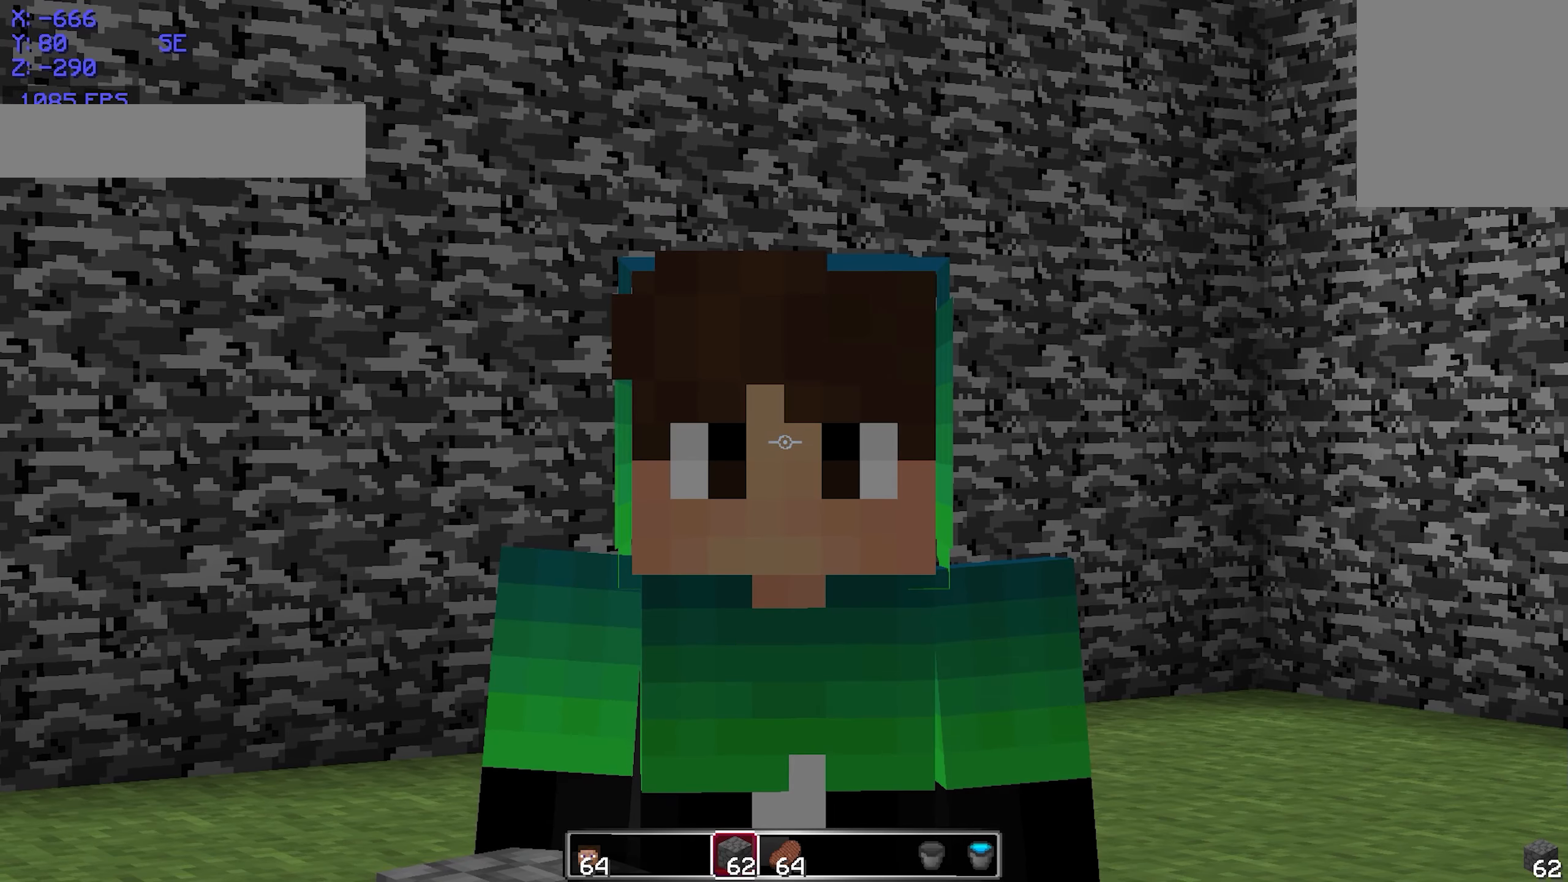
{"keys": ["a"], "mouse": [], "events": [[66, "d", "down"], [216, "d", "up"], [416, "a", "down"]]}
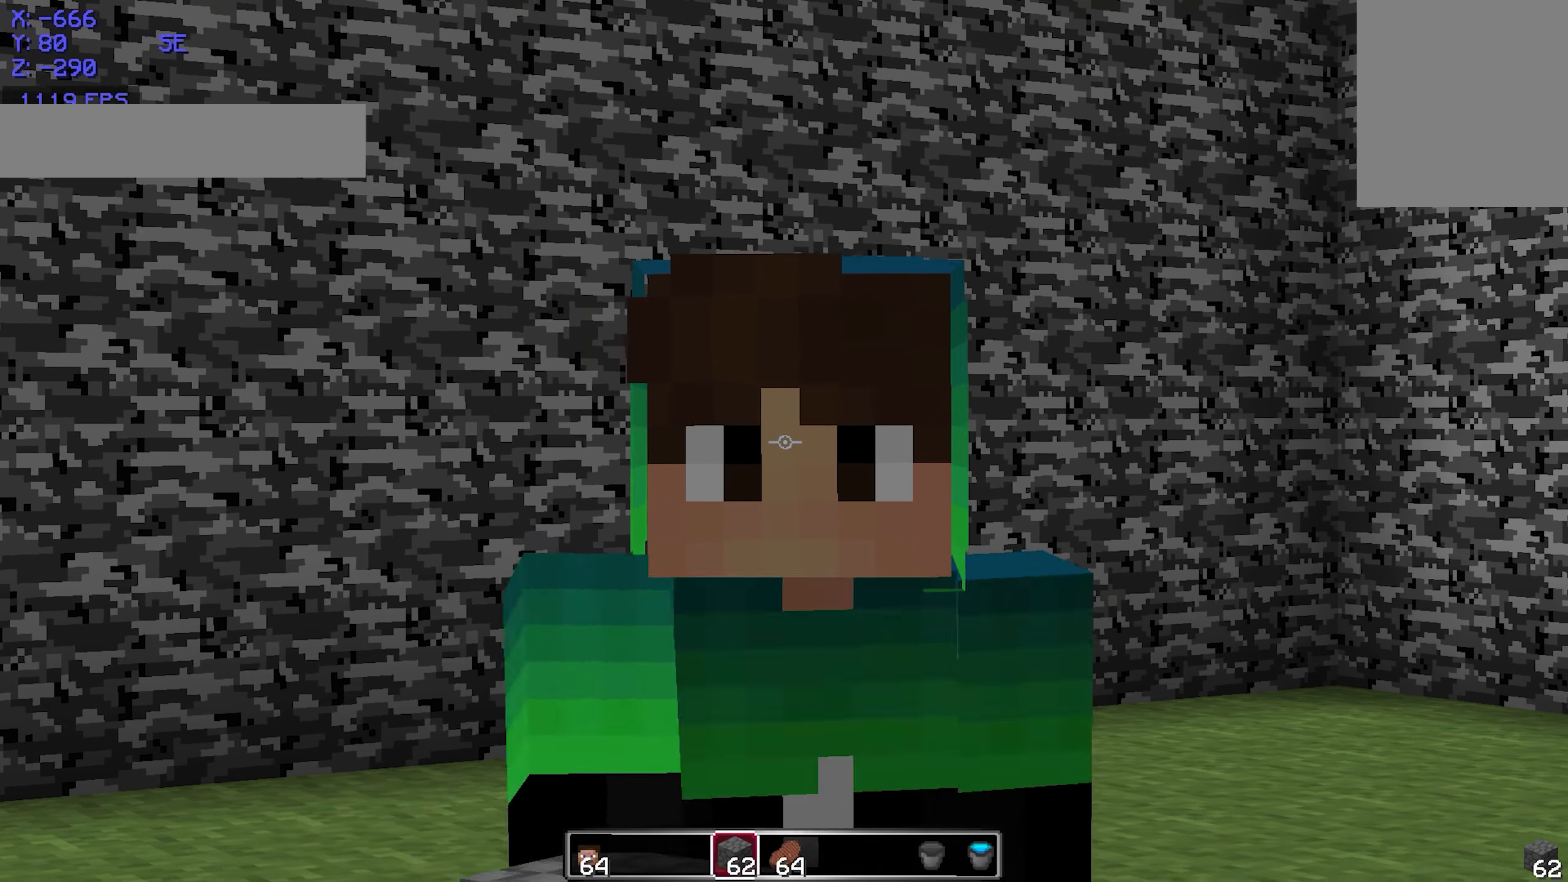
{"keys": ["d"], "mouse": [], "events": [[316, "a", "up"], [366, "d", "down"]]}
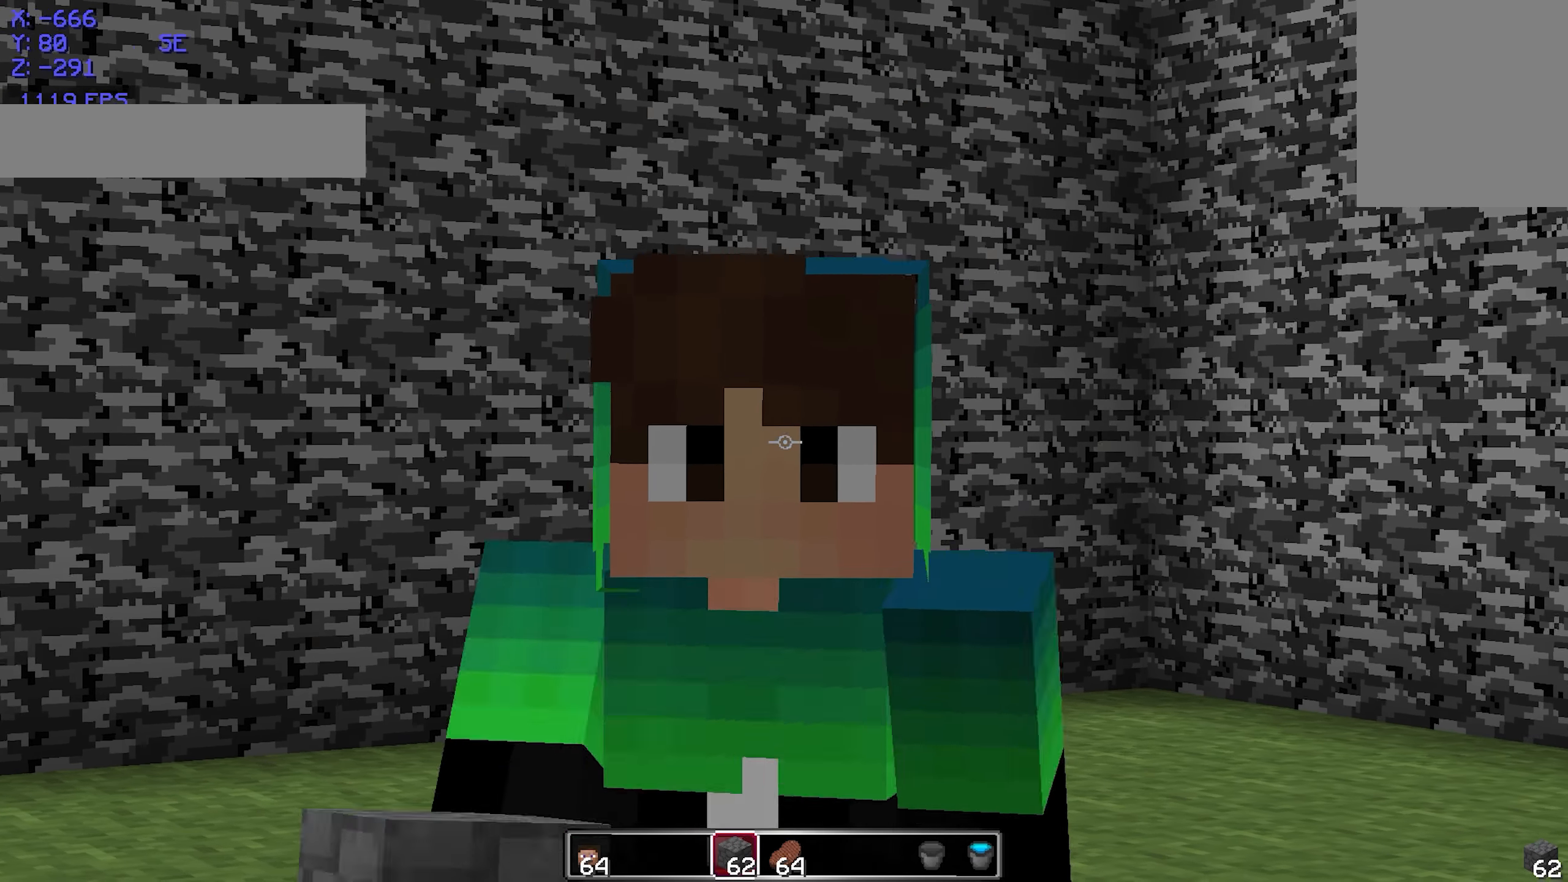
{"keys": [], "mouse": [], "events": [[166, "d", "up"]]}
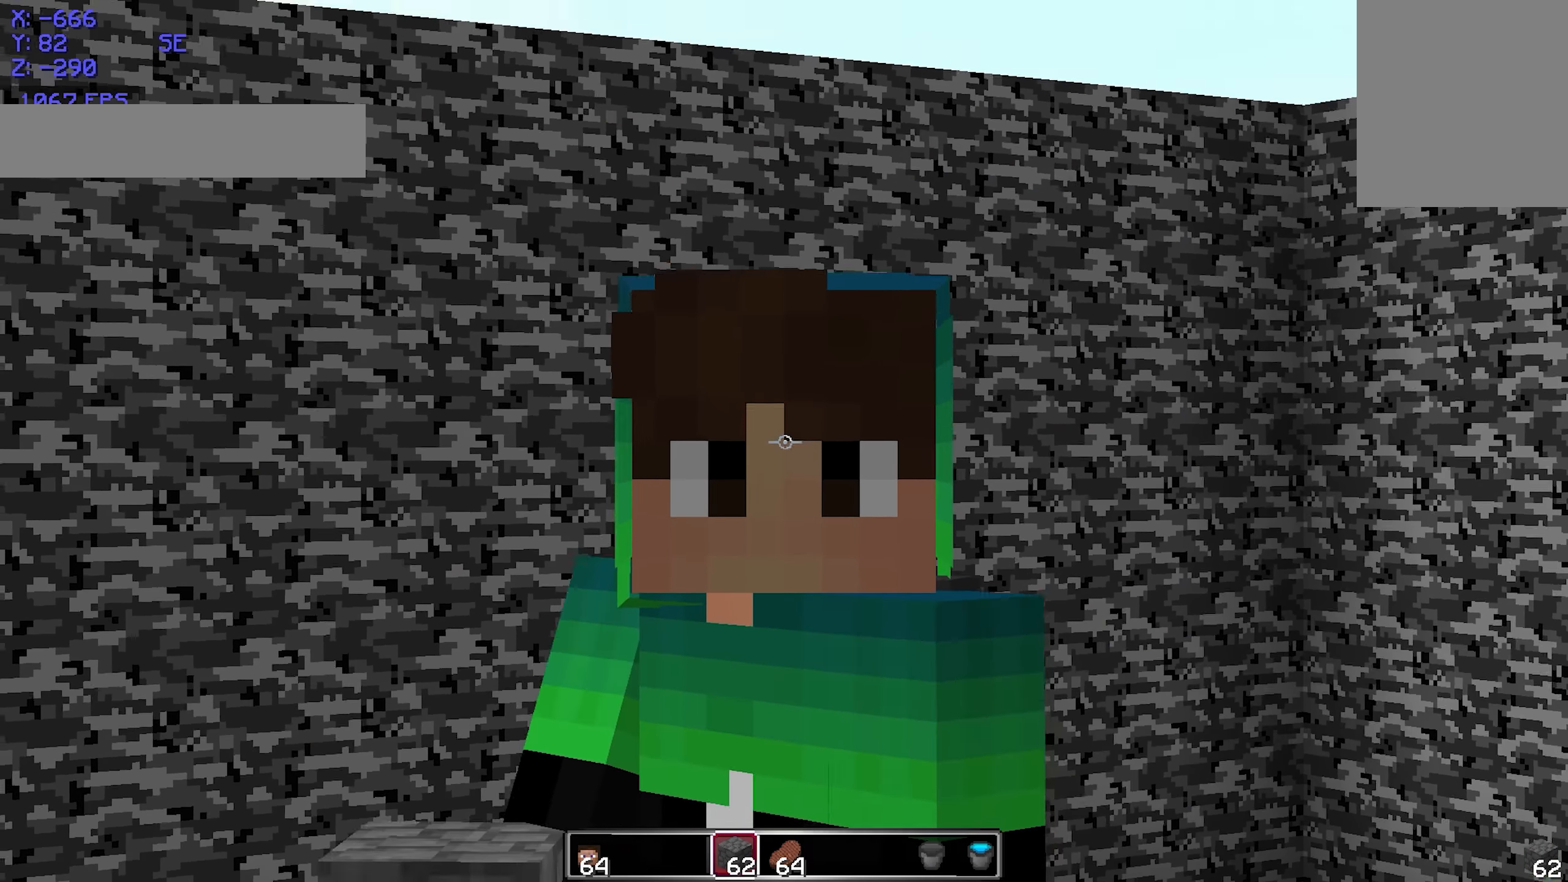
{"keys": [], "mouse": [], "events": []}
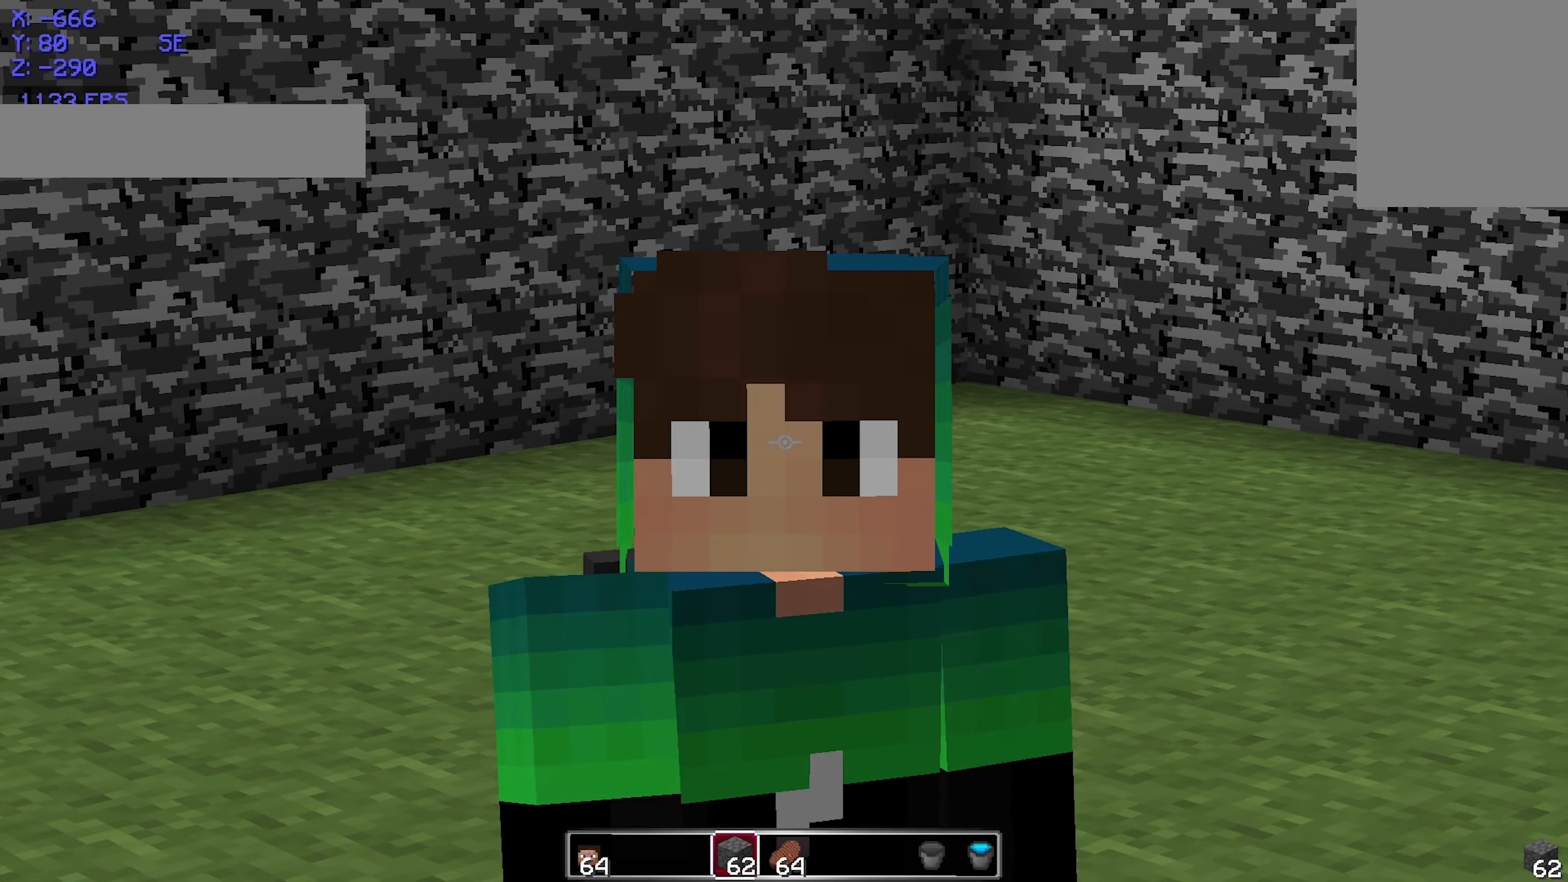
{"keys": [], "mouse": [], "events": [[83, "d", "down"], [283, "d", "up"]]}
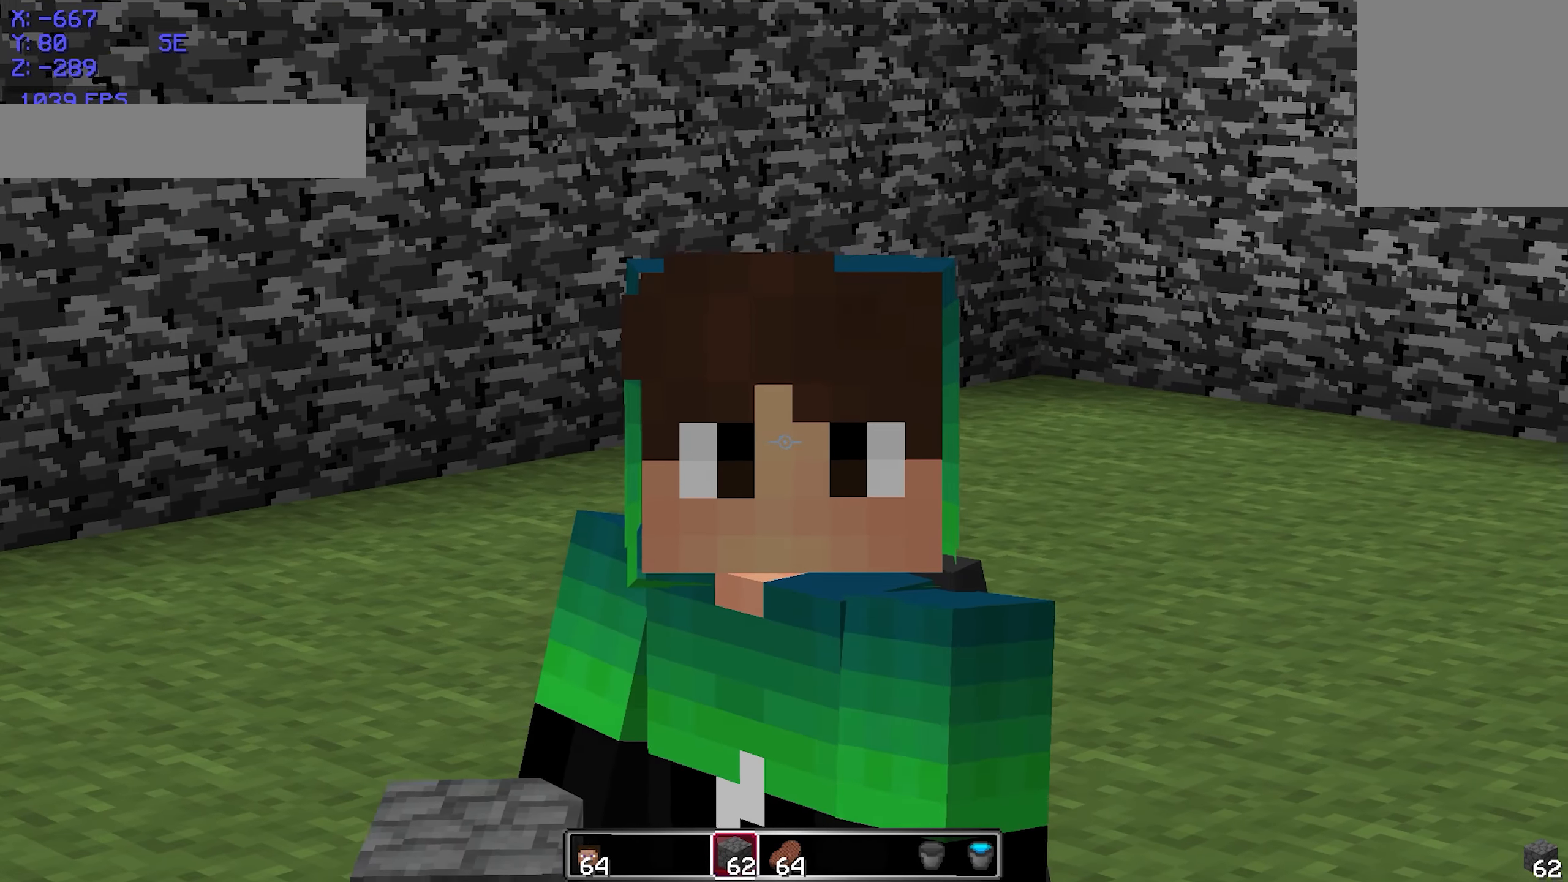
{"keys": [], "mouse": [], "events": []}
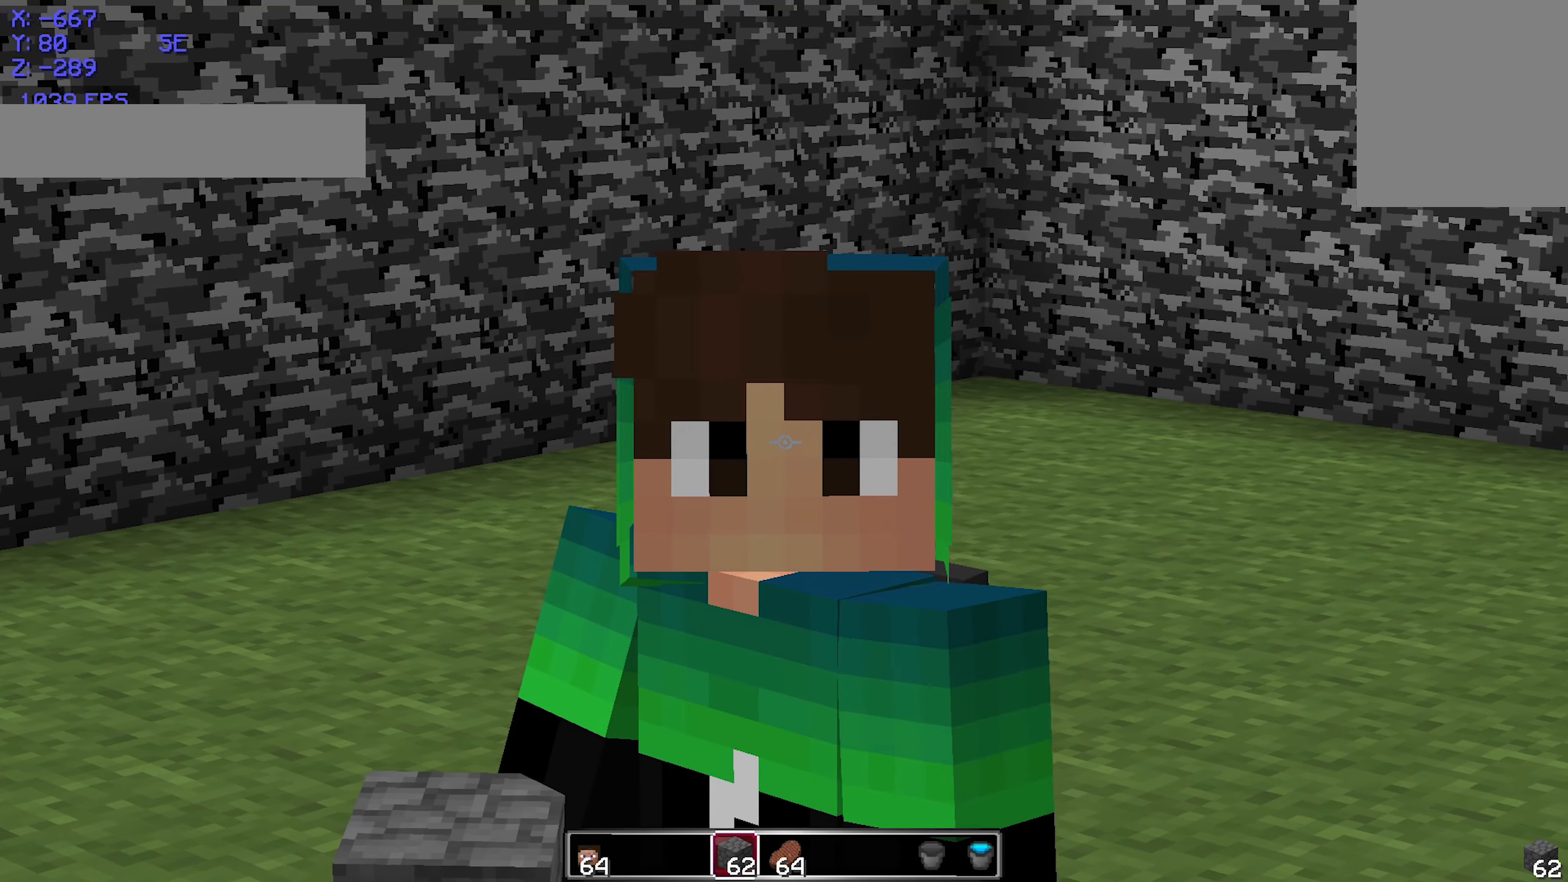
{"keys": [], "mouse": [], "events": []}
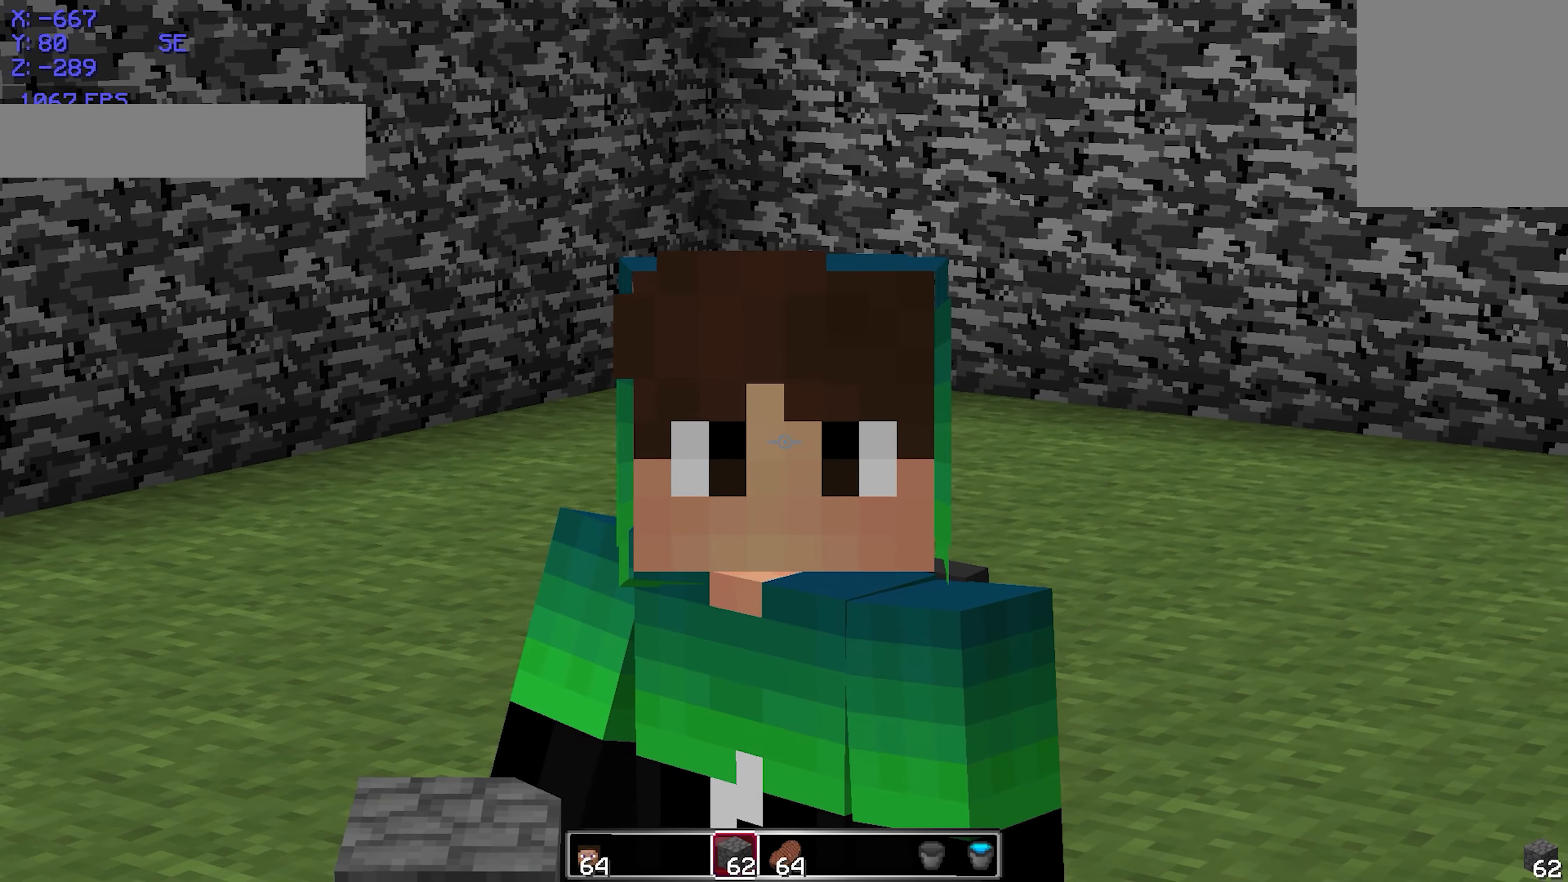
{"keys": [], "mouse": [], "events": []}
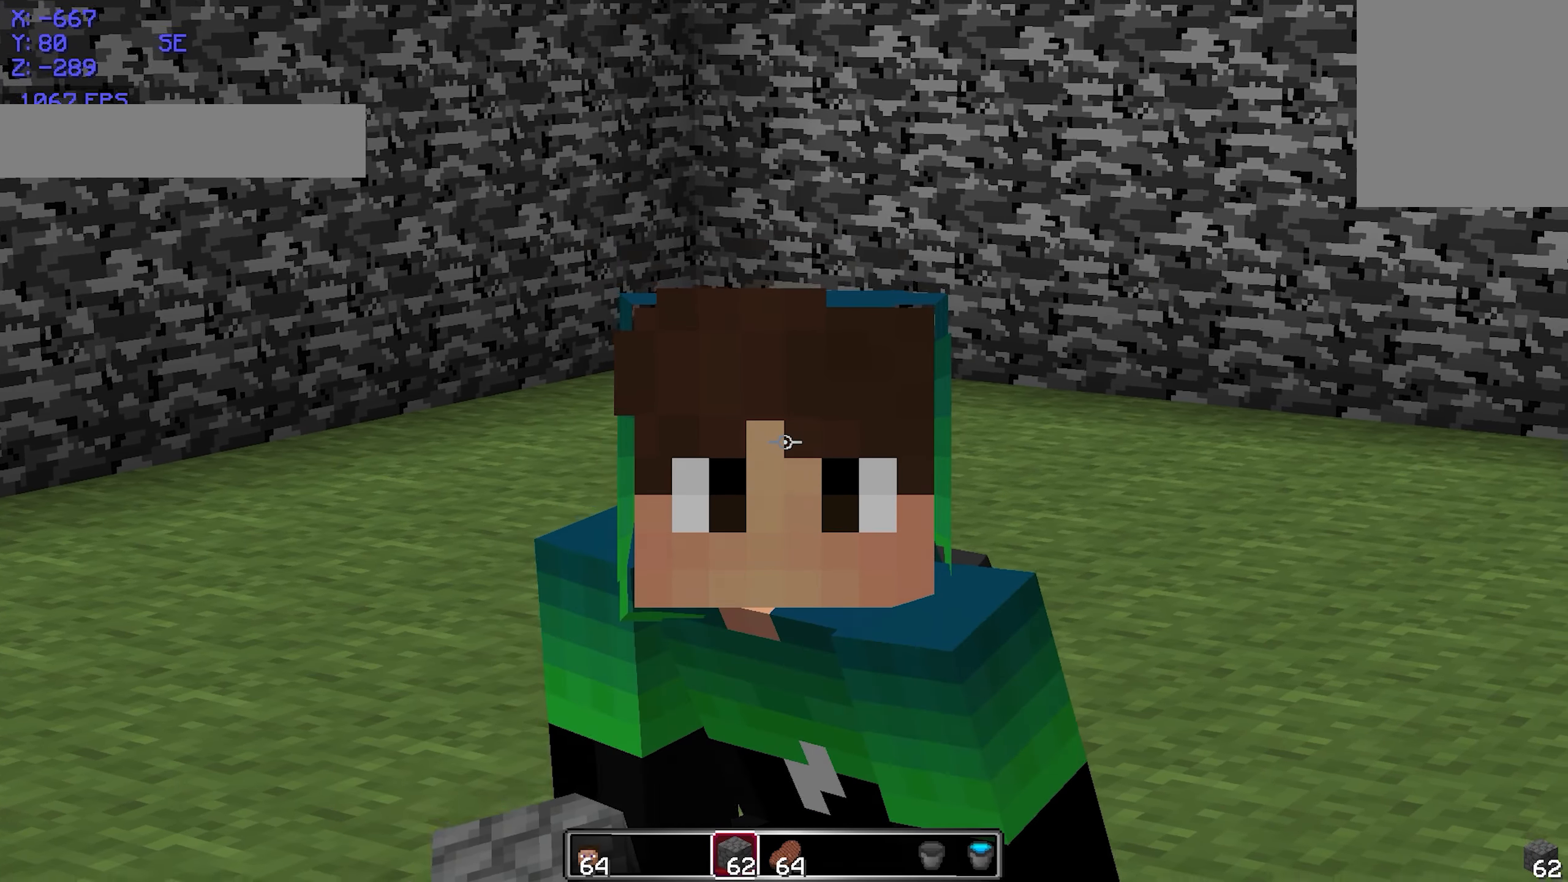
{"keys": [], "mouse": [], "events": []}
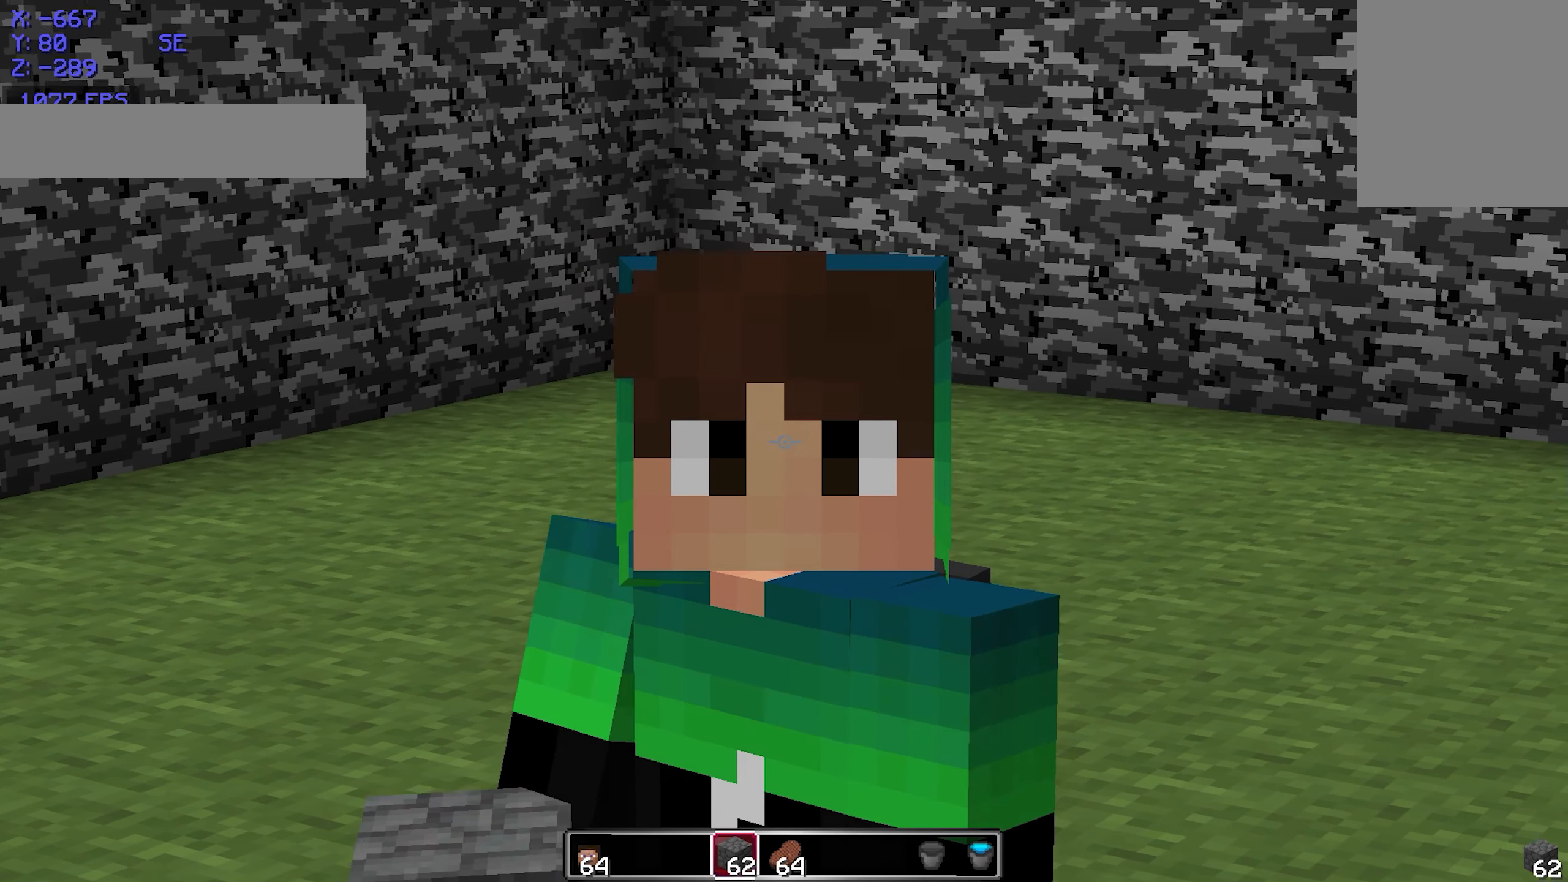
{"keys": [], "mouse": [], "events": []}
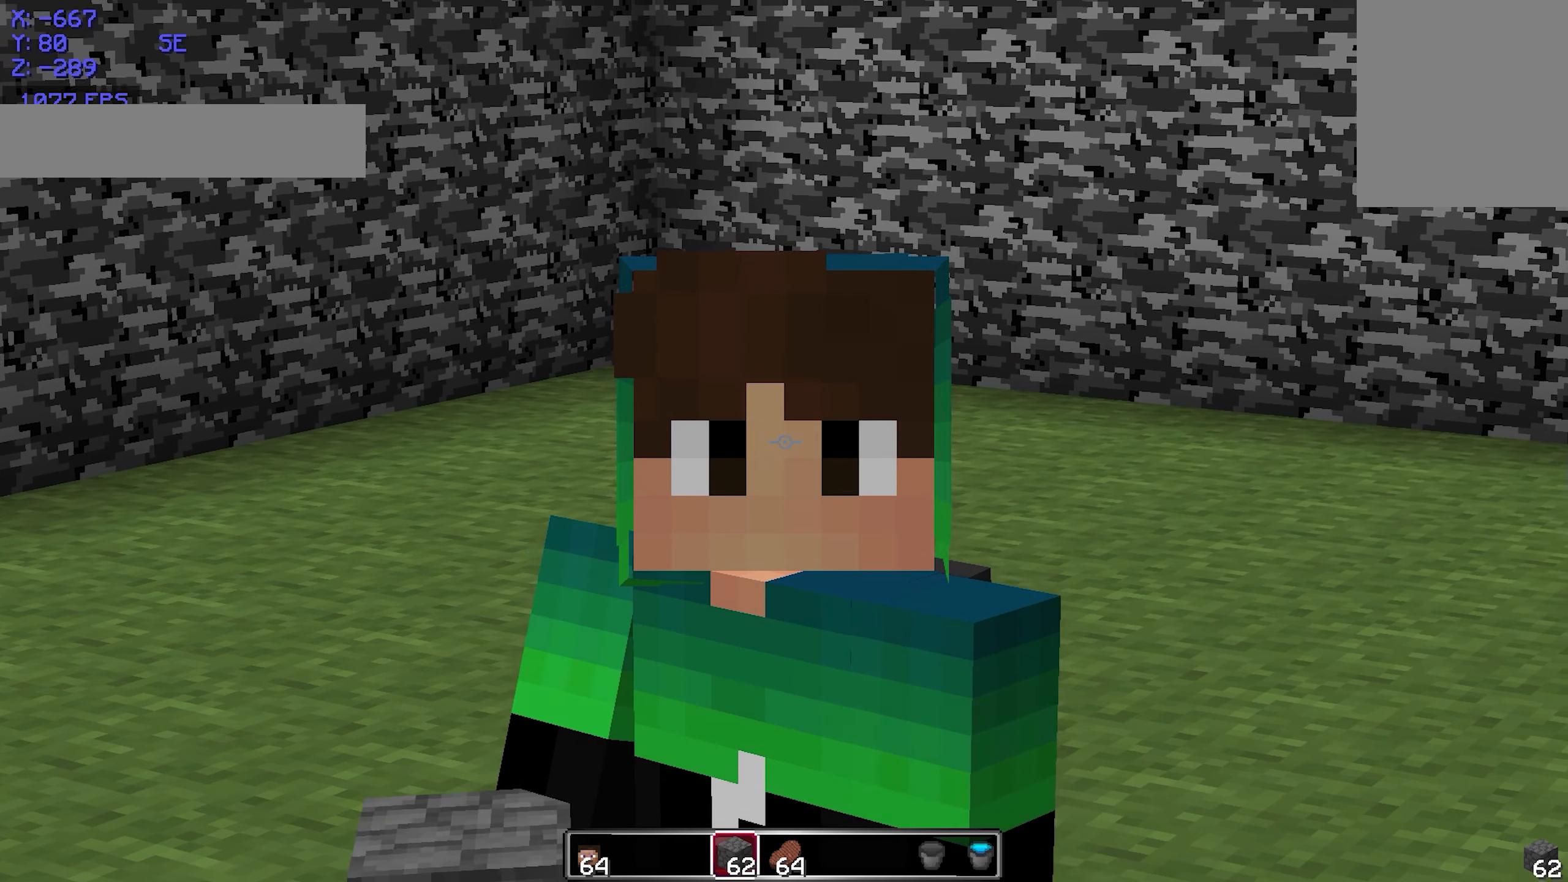
{"keys": [], "mouse": [], "events": []}
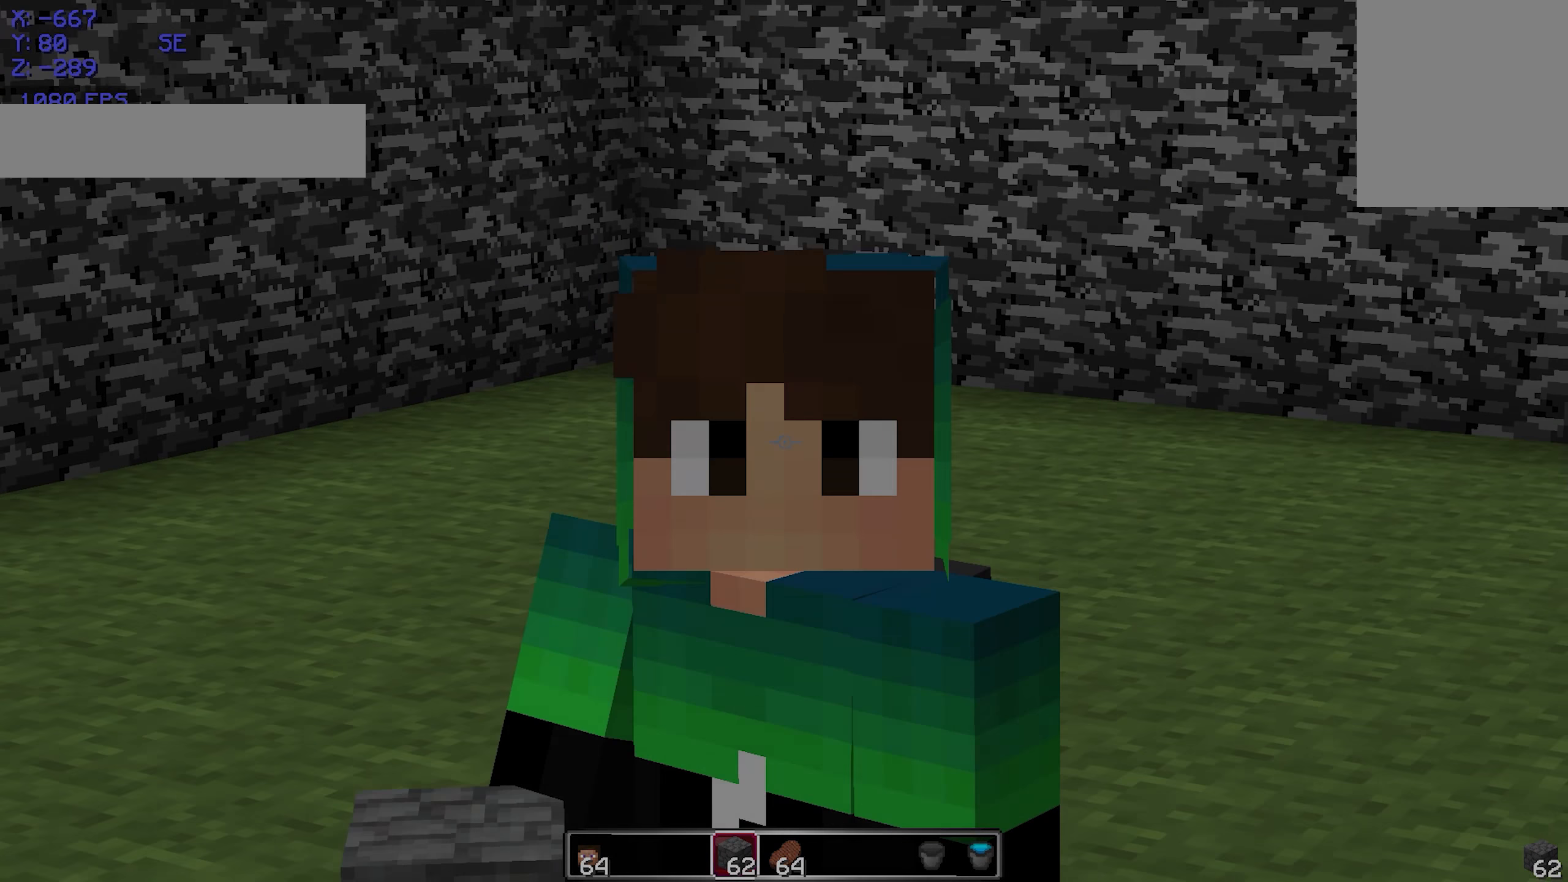
{"keys": [], "mouse": [], "events": []}